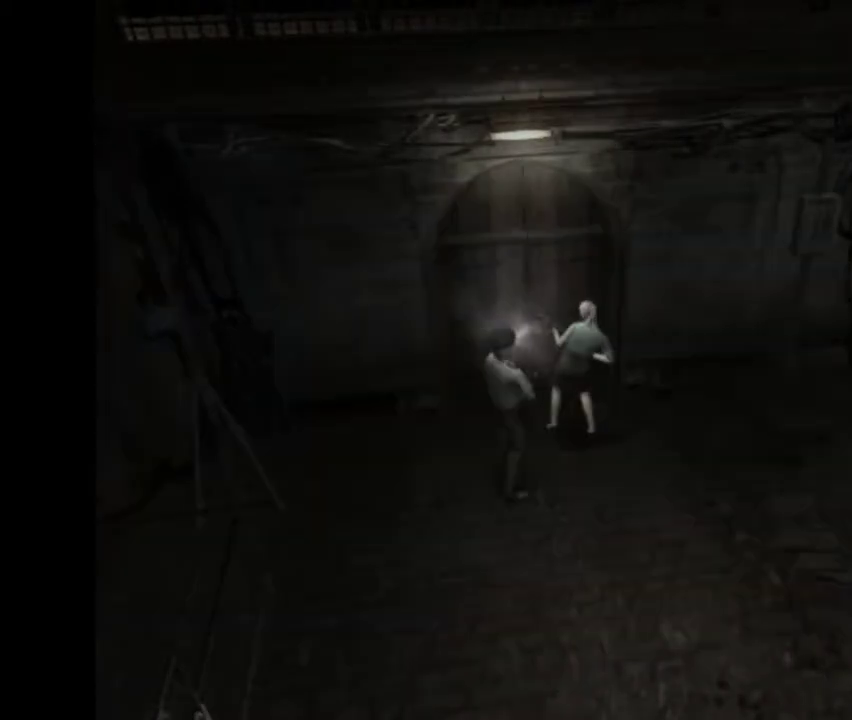
Gameplay with a controller (PlayStation layout); each line is a JSON object with the inputs held at the frame after it. "events" lists button and stick changes between this image and that frame as [ms after this image, input, new state], when the widget could be followed in between. Not read: L3 R2 R3 right_stick.
{"buttons": ["CIRCLE", "R1"], "left_stick": "center", "events": [[33, "CIRCLE", "up"], [133, "CIRCLE", "down"], [233, "CIRCLE", "up"], [333, "CIRCLE", "down"], [433, "CIRCLE", "up"], [500, "CIRCLE", "down"]]}
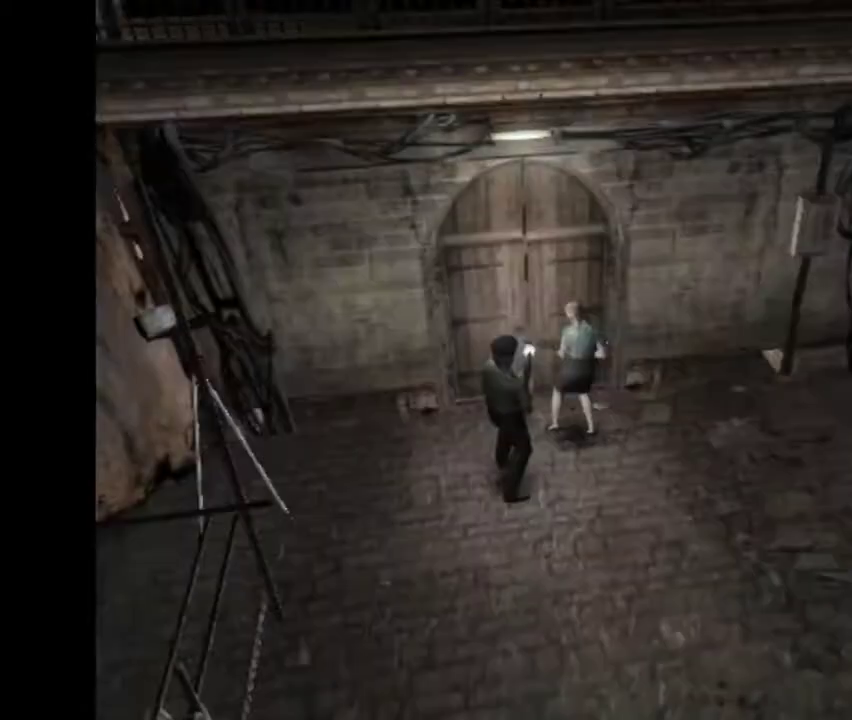
{"buttons": ["R1"], "left_stick": "center", "events": [[133, "CIRCLE", "up"], [200, "CIRCLE", "down"], [300, "CIRCLE", "up"], [400, "CIRCLE", "down"], [500, "CIRCLE", "up"]]}
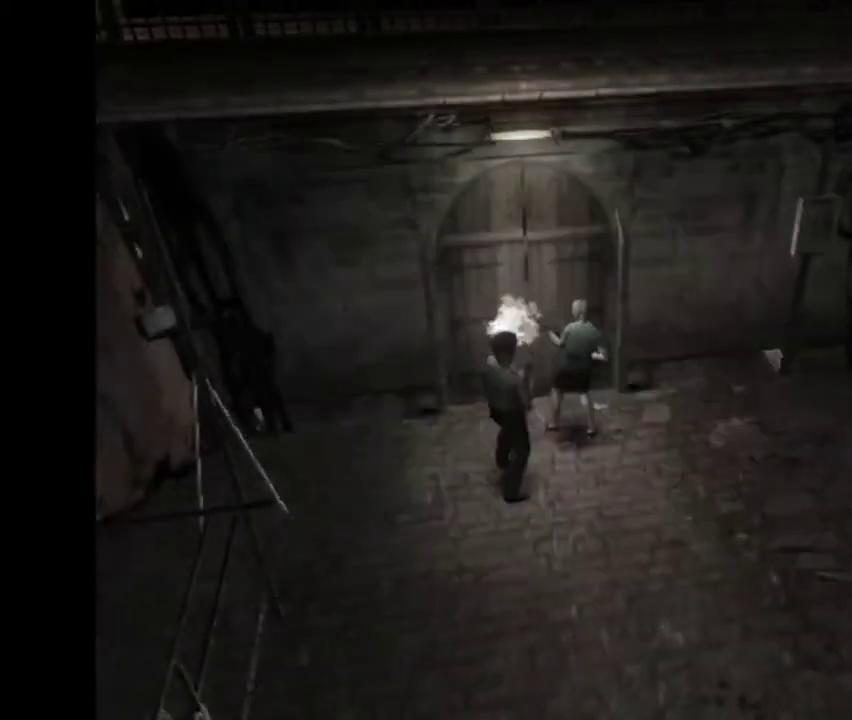
{"buttons": ["CIRCLE", "R1"], "left_stick": "center", "events": [[100, "CIRCLE", "down"], [200, "CIRCLE", "up"], [267, "CIRCLE", "down"], [367, "CIRCLE", "up"], [467, "CIRCLE", "down"]]}
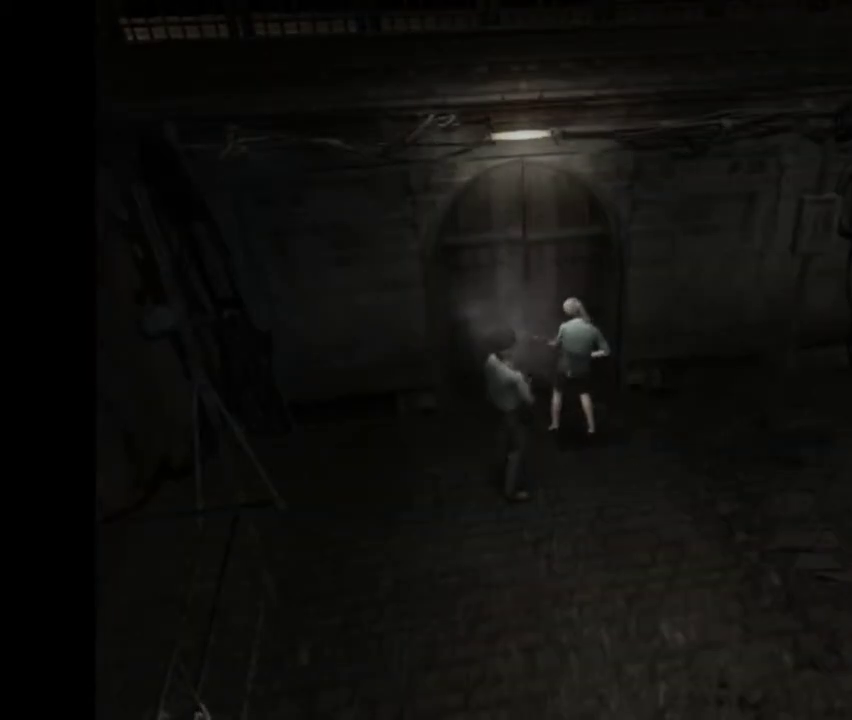
{"buttons": ["R1"], "left_stick": "center", "events": [[67, "CIRCLE", "up"], [167, "CIRCLE", "down"], [267, "CIRCLE", "up"], [333, "CIRCLE", "down"], [433, "CIRCLE", "up"]]}
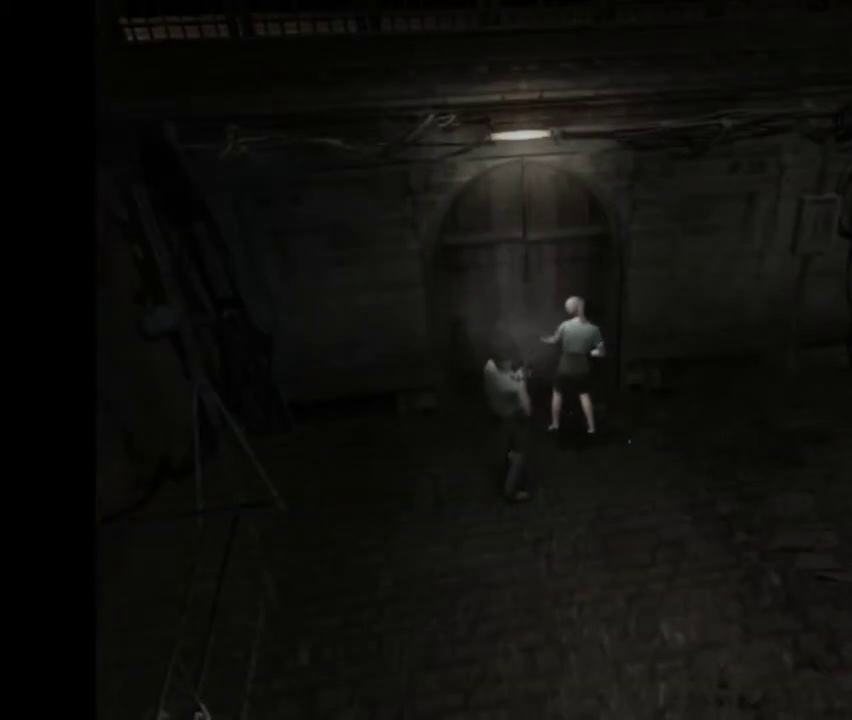
{"buttons": ["R1"], "left_stick": "center", "events": [[33, "CIRCLE", "down"], [133, "CIRCLE", "up"], [233, "CIRCLE", "down"], [300, "CIRCLE", "up"], [400, "CIRCLE", "down"], [500, "CIRCLE", "up"]]}
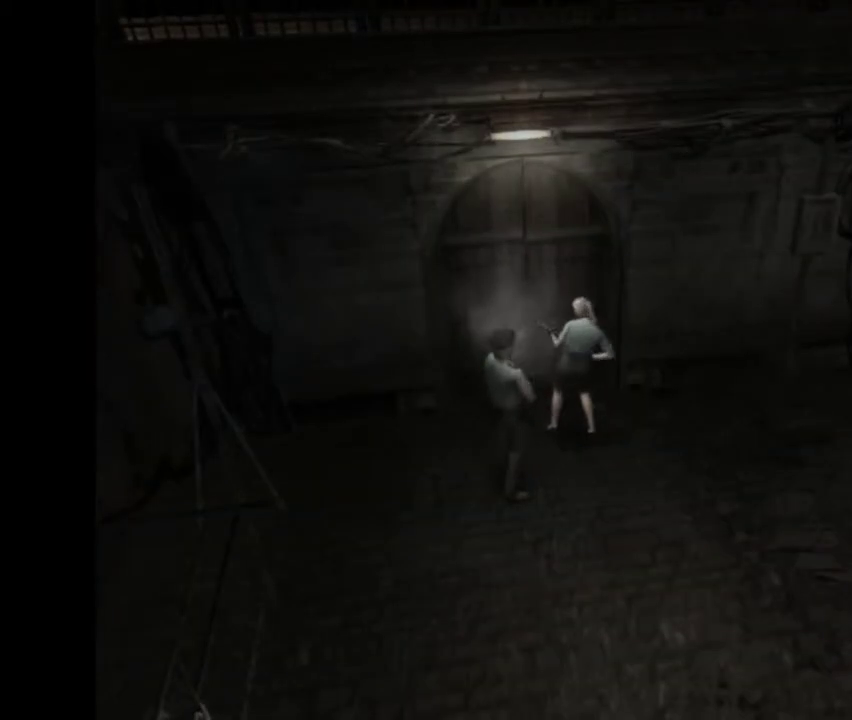
{"buttons": ["CIRCLE", "R1"], "left_stick": "center", "events": [[67, "CIRCLE", "down"], [167, "CIRCLE", "up"], [267, "CIRCLE", "down"], [367, "CIRCLE", "up"], [433, "CIRCLE", "down"]]}
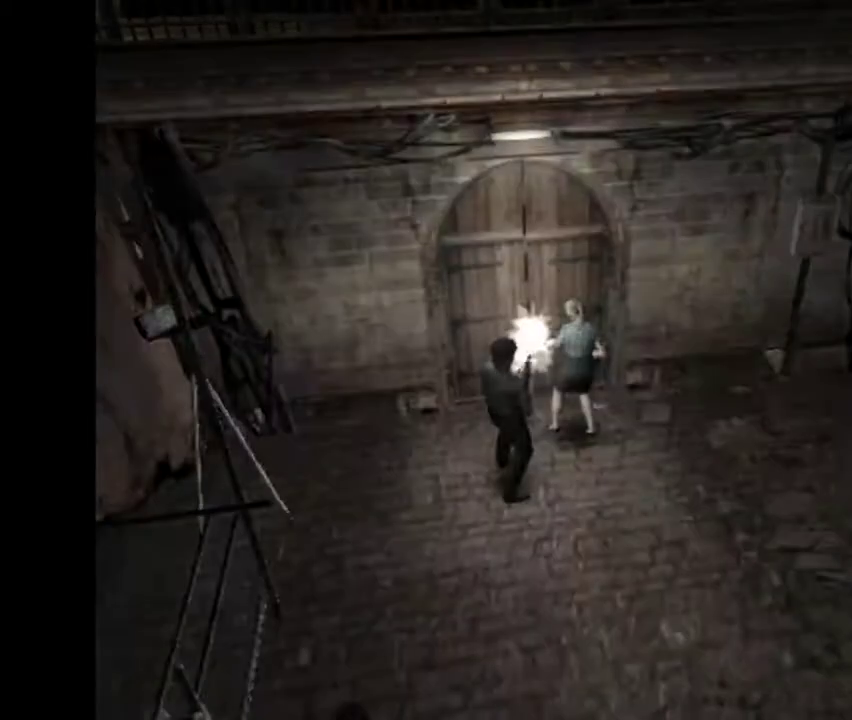
{"buttons": ["CIRCLE", "R1"], "left_stick": "center", "events": [[33, "CIRCLE", "up"], [100, "CIRCLE", "down"], [233, "CIRCLE", "up"], [300, "CIRCLE", "down"], [400, "CIRCLE", "up"], [467, "CIRCLE", "down"]]}
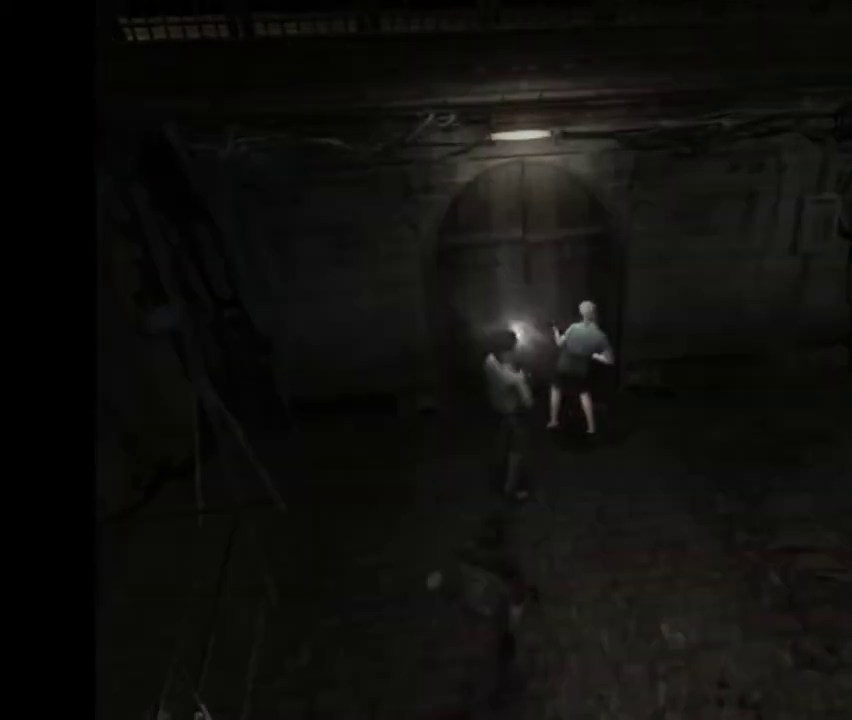
{"buttons": [], "left_stick": "center", "events": [[33, "CIRCLE", "up"], [133, "CIRCLE", "down"], [200, "CIRCLE", "up"], [400, "R1", "up"]]}
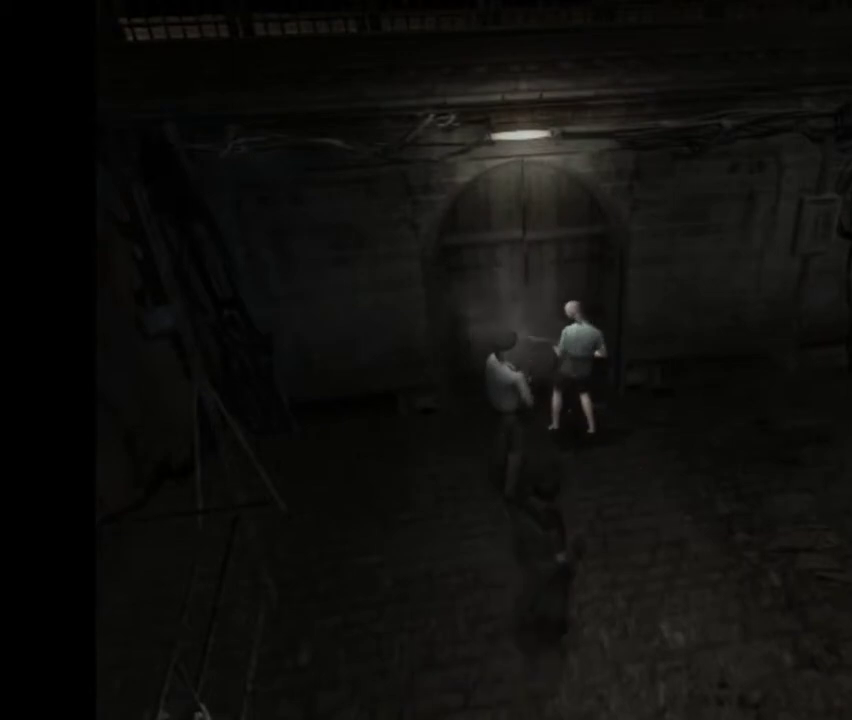
{"buttons": [], "left_stick": "center", "events": []}
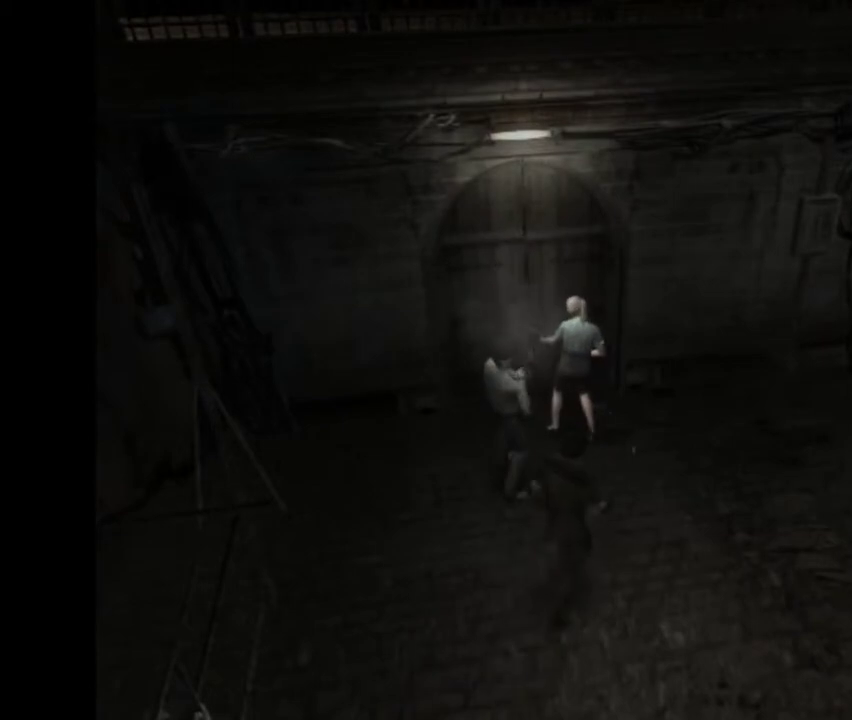
{"buttons": [], "left_stick": "center", "events": []}
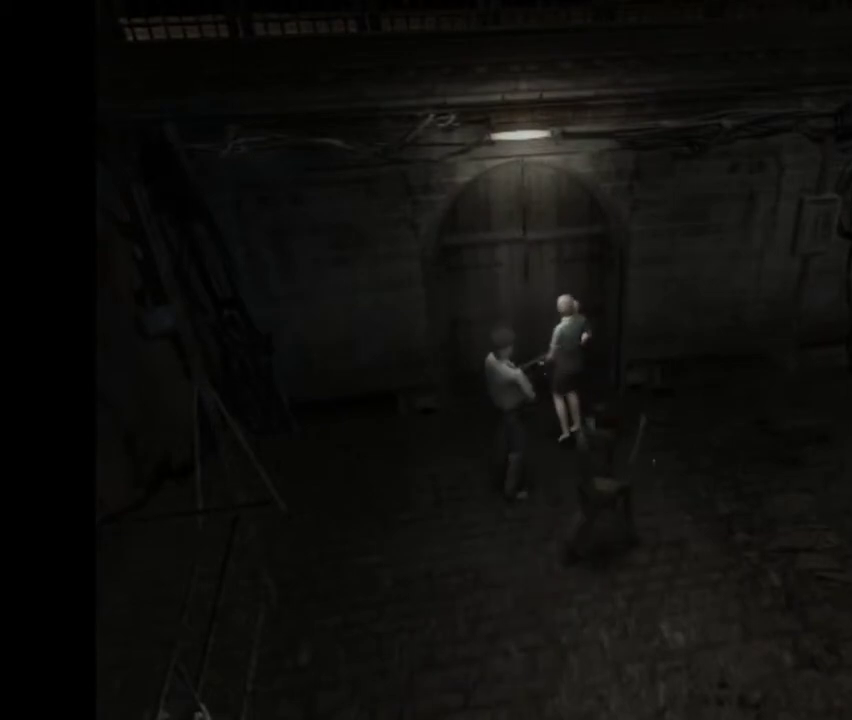
{"buttons": [], "left_stick": "center", "events": []}
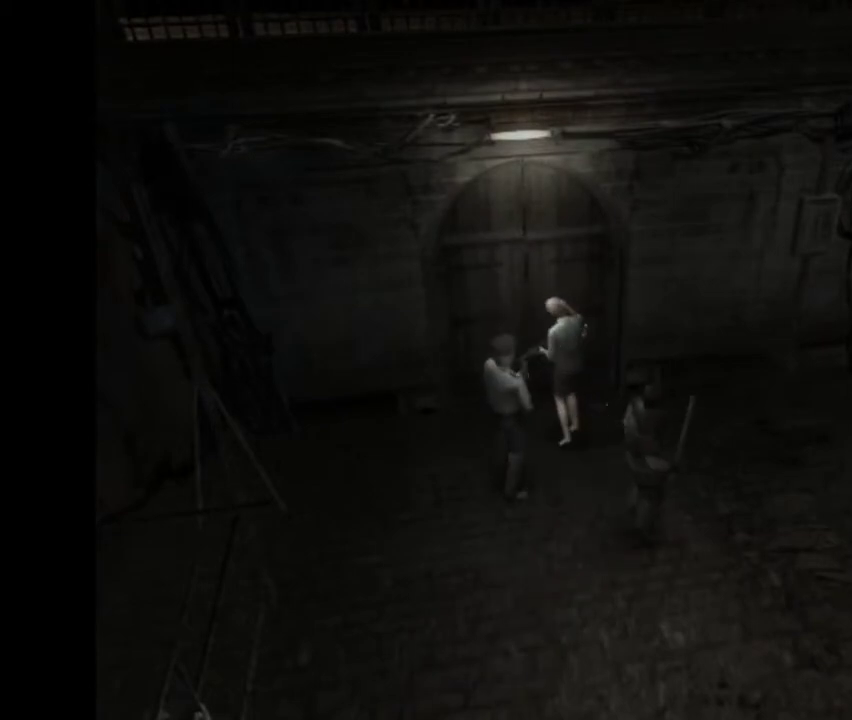
{"buttons": [], "left_stick": "center", "events": []}
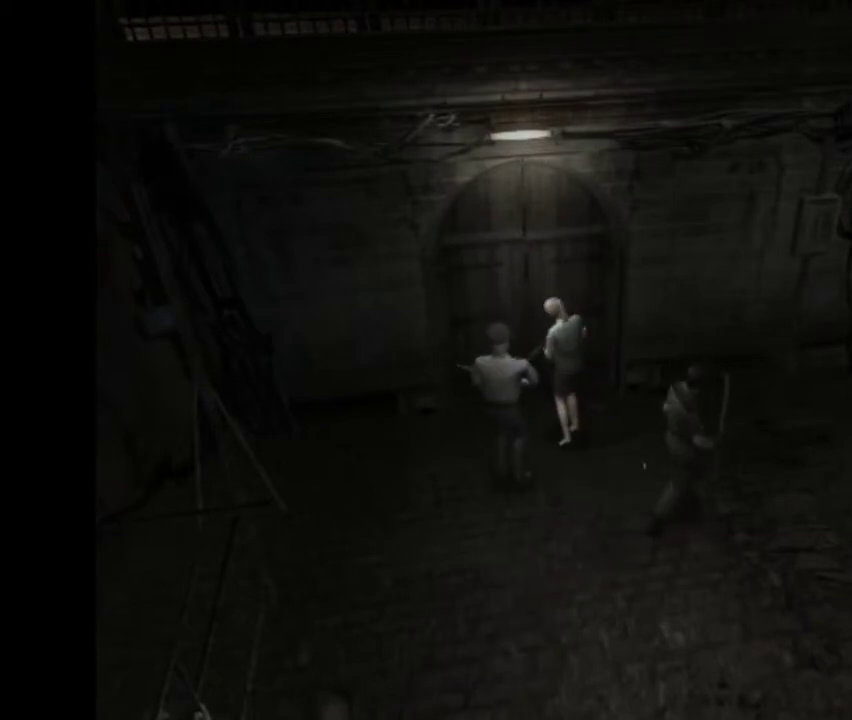
{"buttons": [], "left_stick": "center", "events": []}
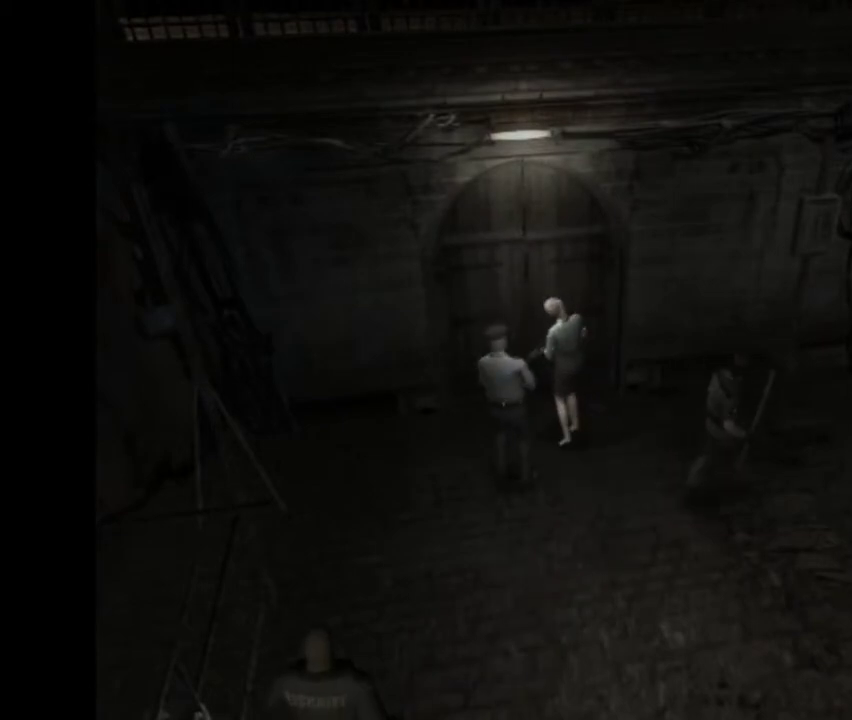
{"buttons": [], "left_stick": "center", "events": []}
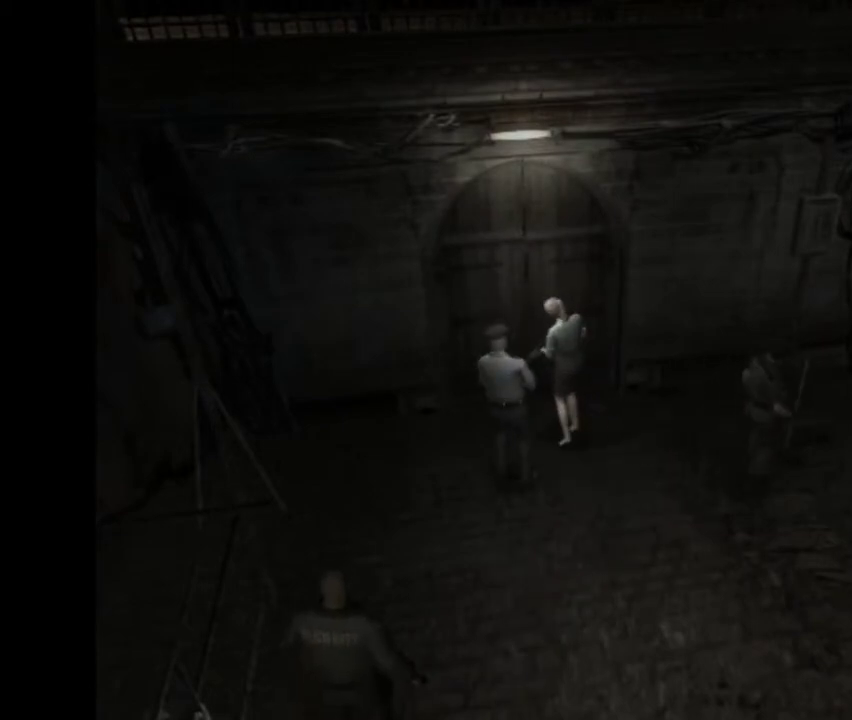
{"buttons": ["R1"], "left_stick": "center", "events": [[267, "R1", "down"]]}
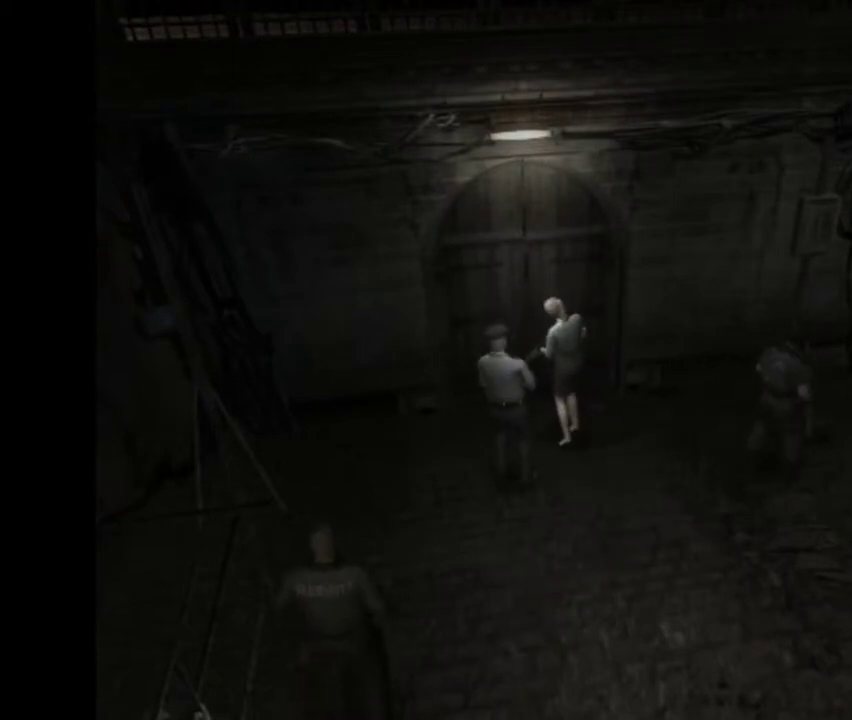
{"buttons": ["CIRCLE", "R1"], "left_stick": "center", "events": [[467, "CIRCLE", "down"]]}
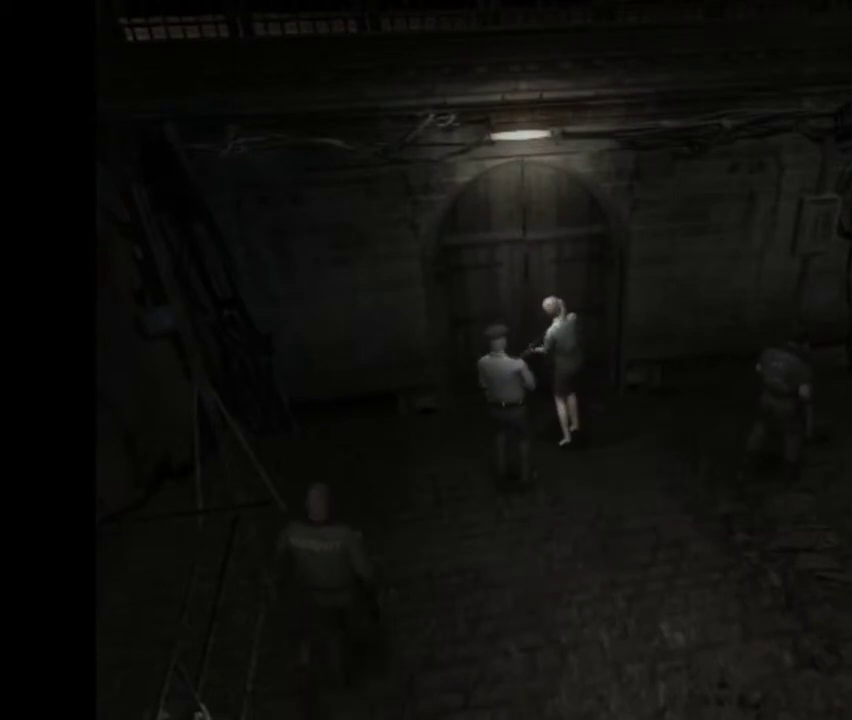
{"buttons": ["R1"], "left_stick": "center", "events": [[100, "CIRCLE", "up"]]}